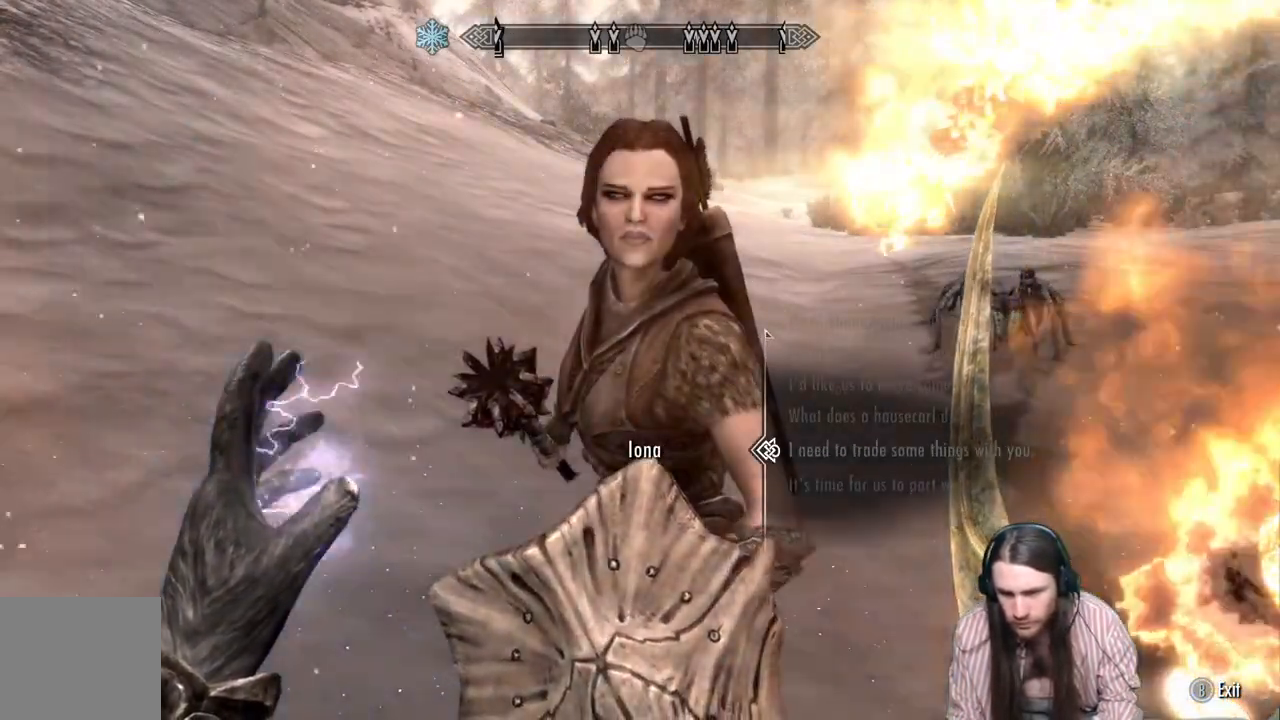
Gameplay with a controller (Xbox layout); each line is a JSON object with the inputs held at the frame after it. "events" lists button and stick changes between this image and that frame as [ms after this image, input, new state], when the widget could be followed in between.
{"buttons": [], "left_stick": "center", "right_stick": "center", "events": [[100, "DPAD_DOWN", "up"], [283, "DPAD_UP", "down"], [383, "DPAD_UP", "up"]]}
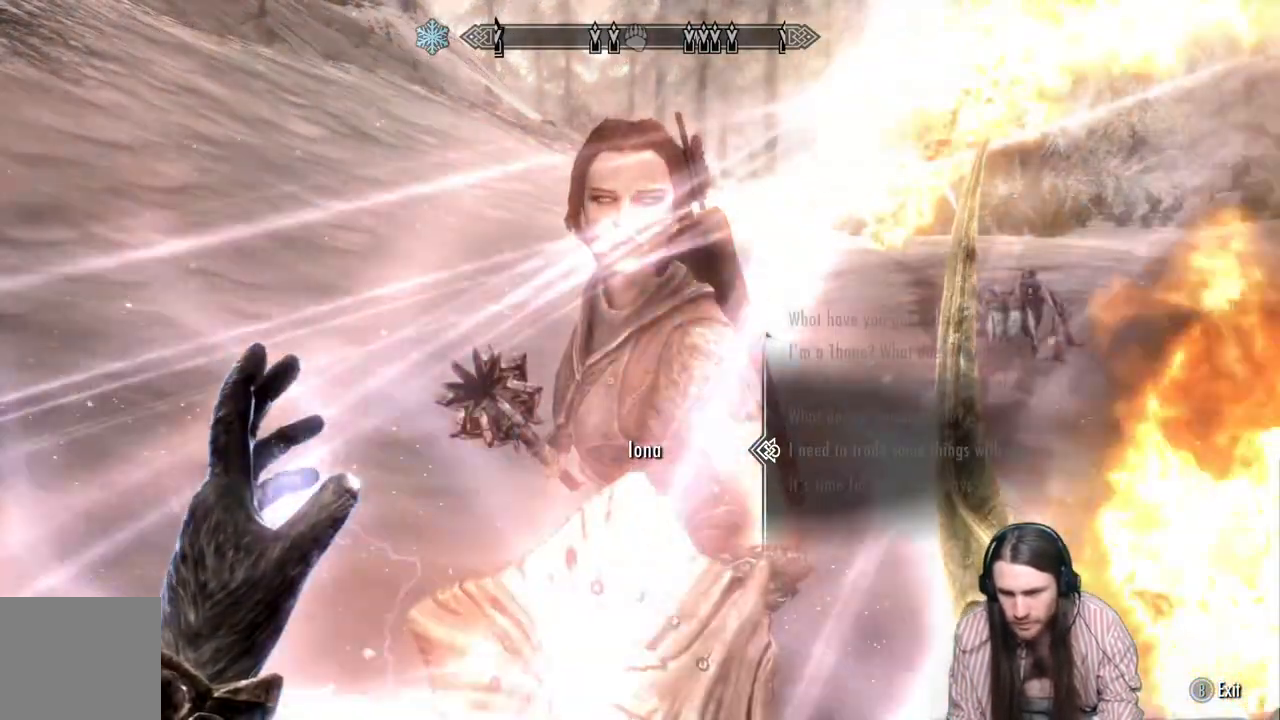
{"buttons": [], "left_stick": "center", "right_stick": "center", "events": [[150, "A", "down"], [367, "A", "up"]]}
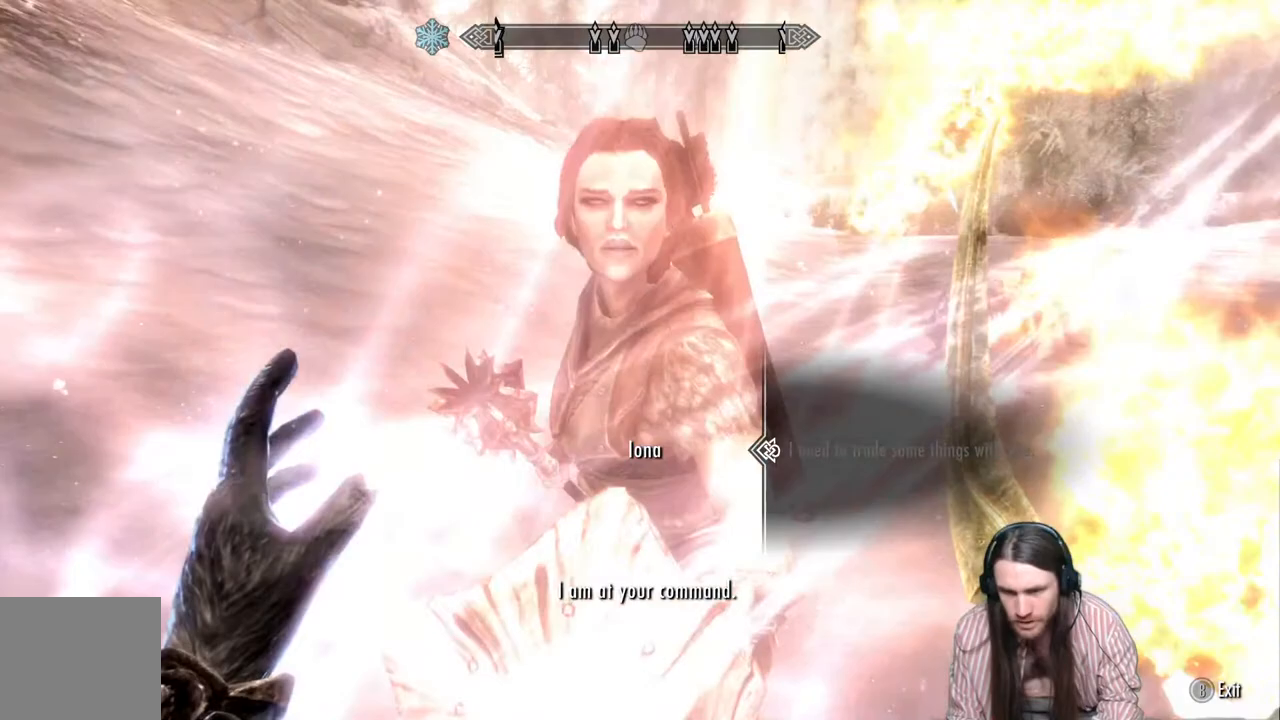
{"buttons": ["A"], "left_stick": "center", "right_stick": "center", "events": [[317, "A", "down"]]}
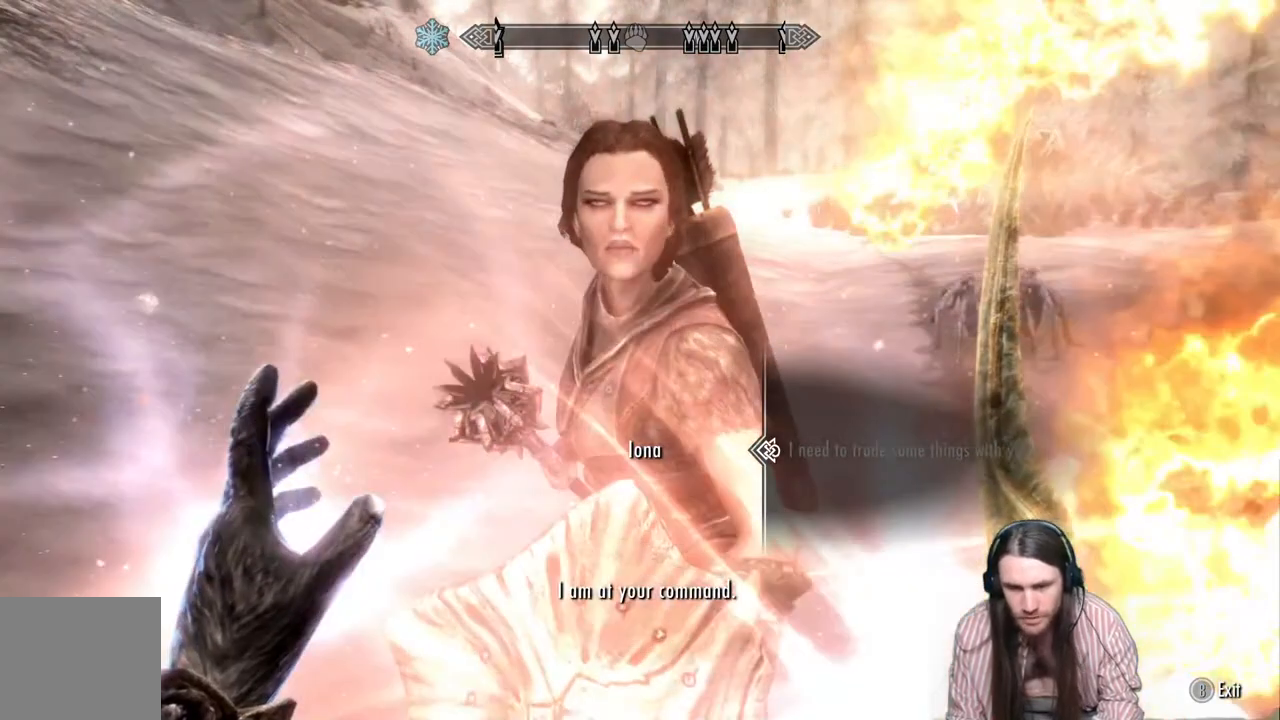
{"buttons": ["A"], "left_stick": "center", "right_stick": "center", "events": [[50, "A", "up"], [400, "A", "down"]]}
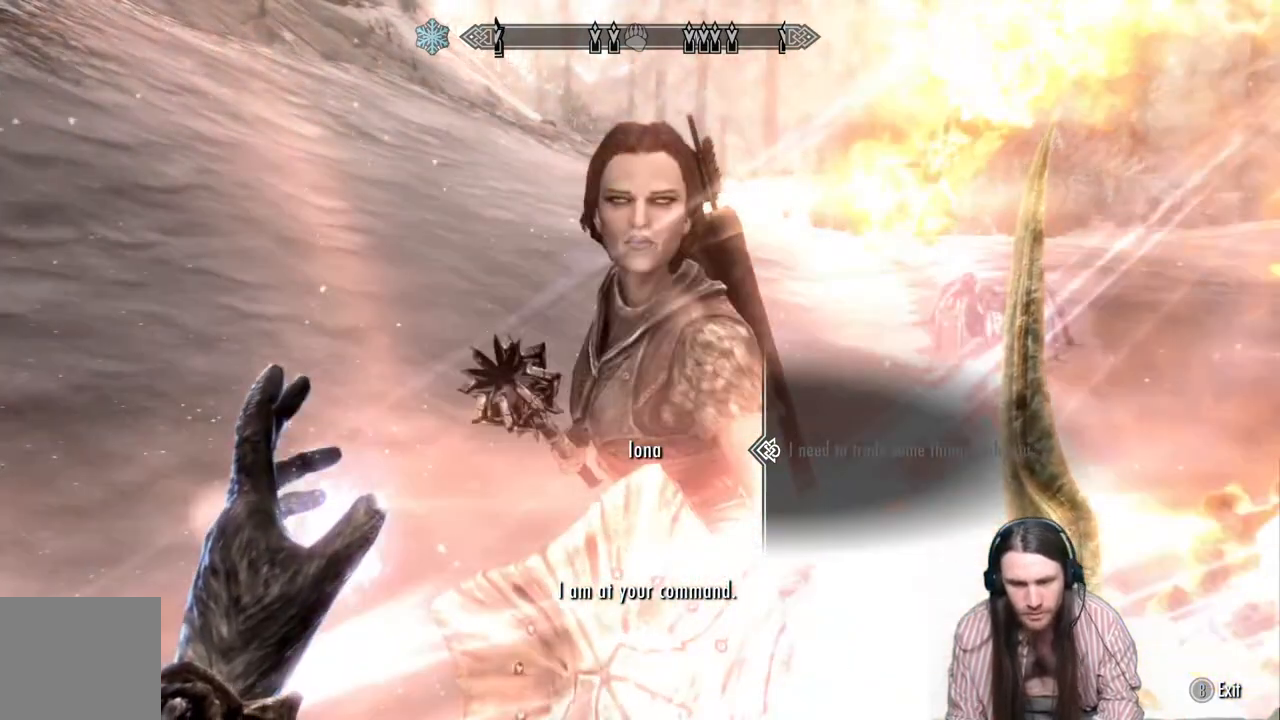
{"buttons": [], "left_stick": "center", "right_stick": "center", "events": [[67, "A", "up"]]}
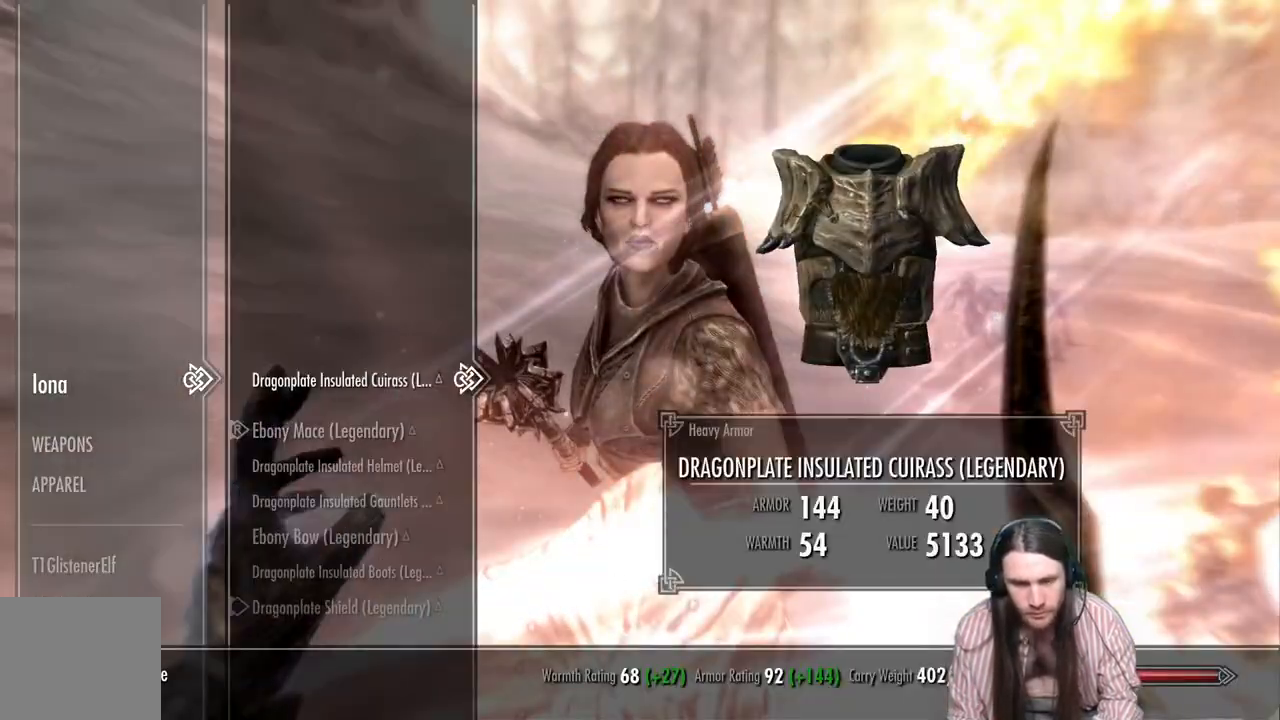
{"buttons": [], "left_stick": "center", "right_stick": "center", "events": []}
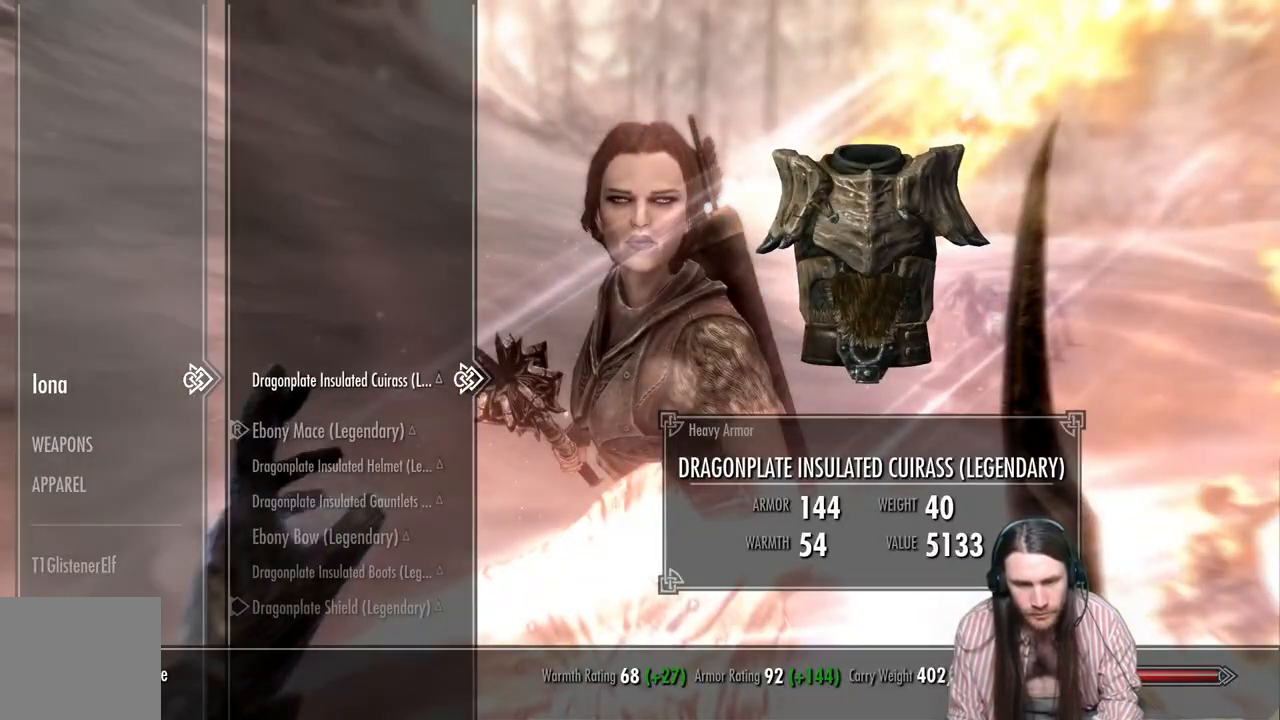
{"buttons": [], "left_stick": "center", "right_stick": "center", "events": []}
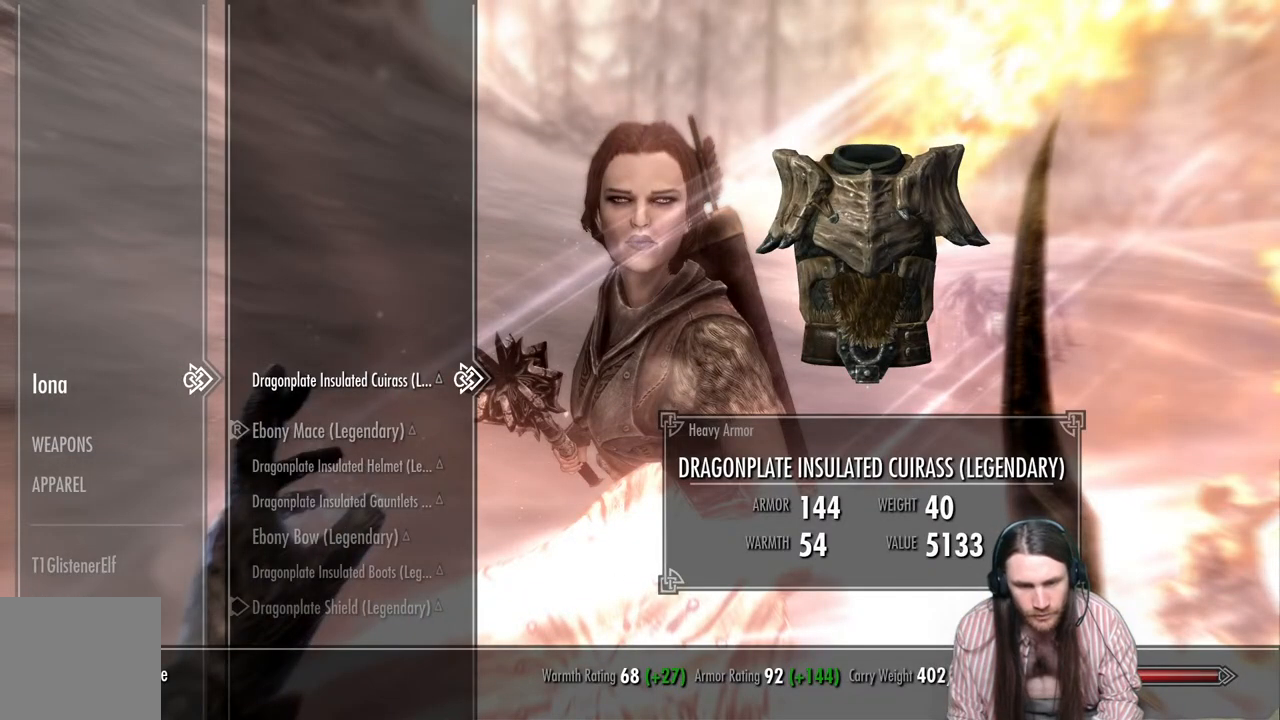
{"buttons": ["DPAD_DOWN"], "left_stick": "center", "right_stick": "center", "events": [[483, "DPAD_DOWN", "down"]]}
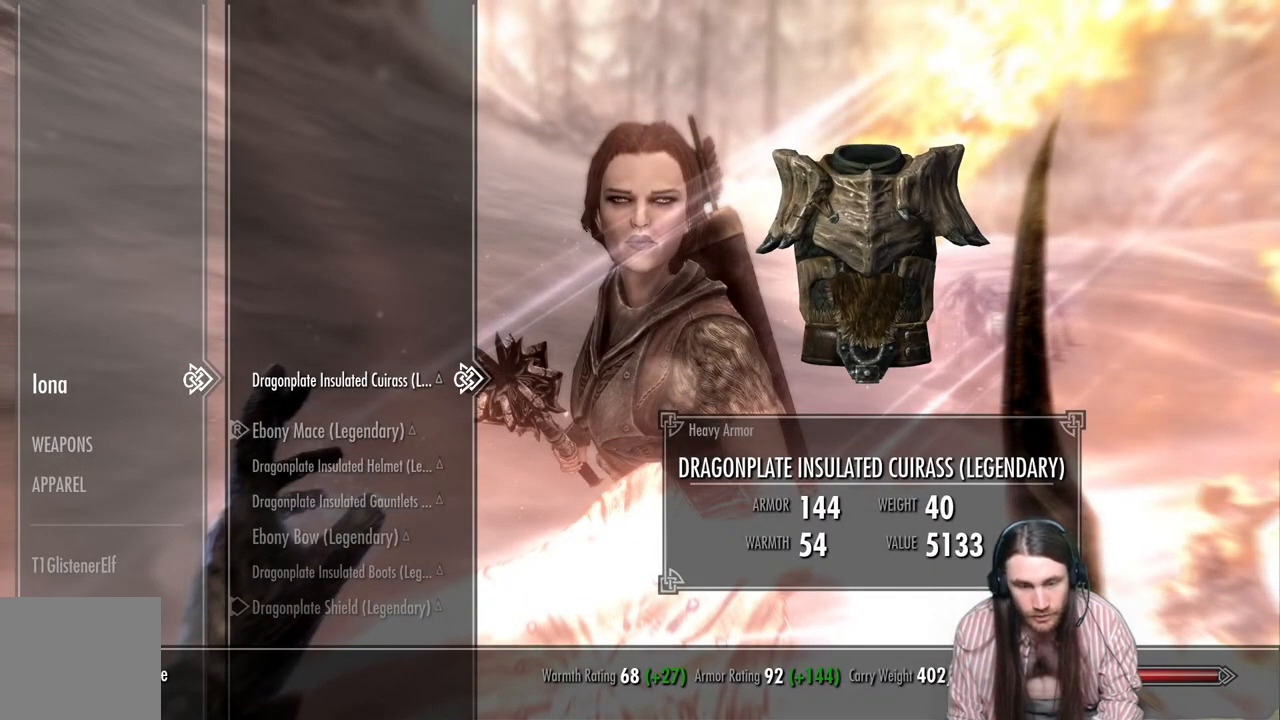
{"buttons": ["DPAD_DOWN"], "left_stick": "center", "right_stick": "center", "events": [[117, "DPAD_DOWN", "up"], [233, "DPAD_DOWN", "down"], [317, "DPAD_DOWN", "up"], [417, "DPAD_DOWN", "down"]]}
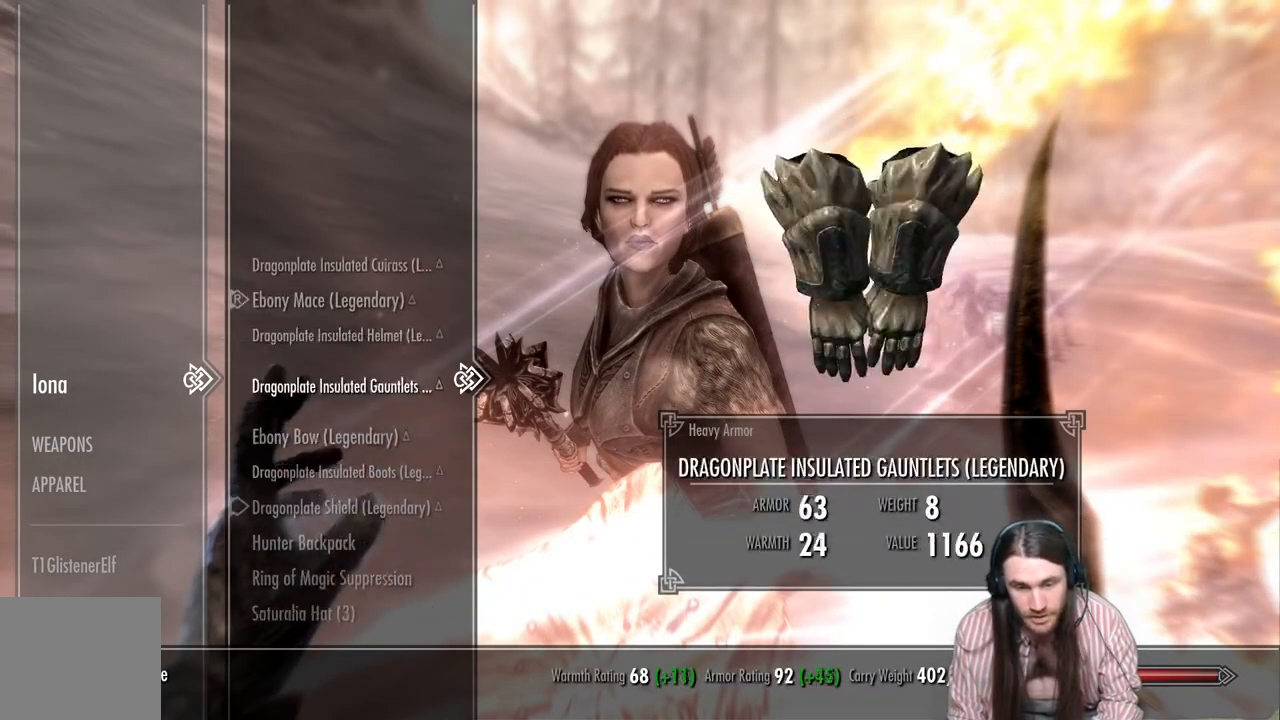
{"buttons": [], "left_stick": "center", "right_stick": "center", "events": [[33, "DPAD_DOWN", "up"], [133, "DPAD_DOWN", "down"], [217, "DPAD_DOWN", "up"], [333, "DPAD_DOWN", "down"], [467, "DPAD_DOWN", "up"]]}
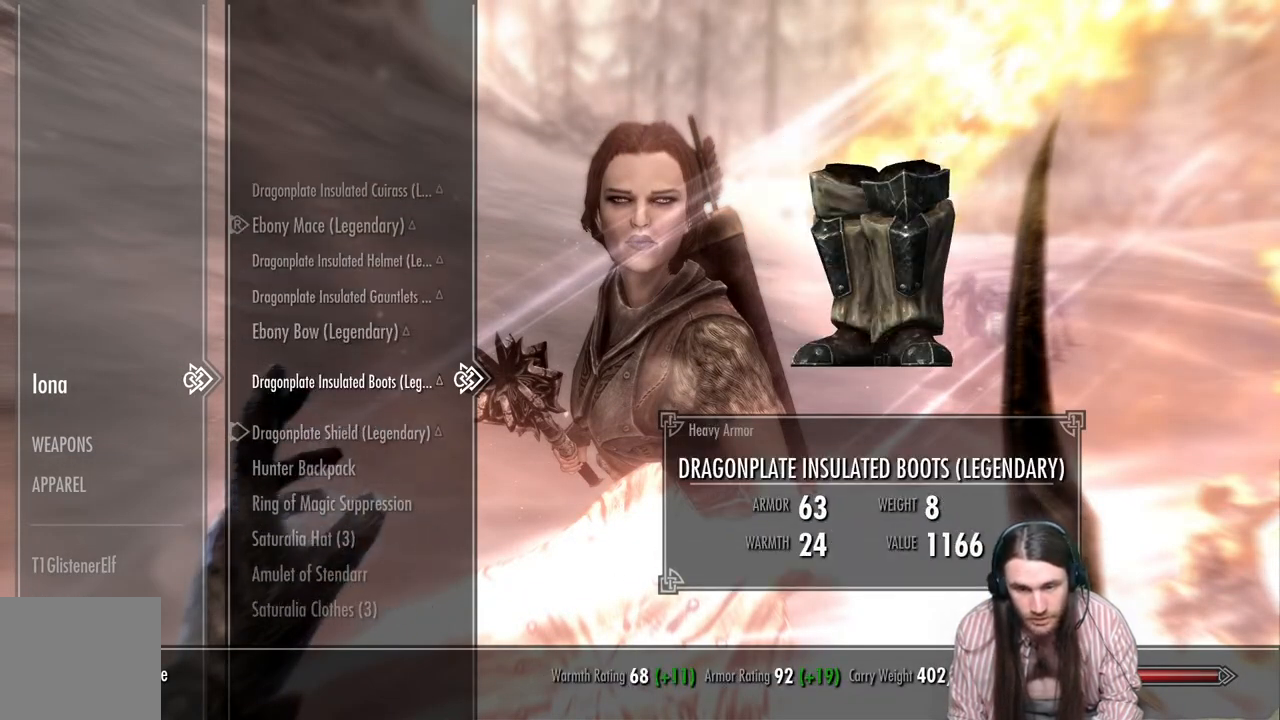
{"buttons": [], "left_stick": "center", "right_stick": "center", "events": [[117, "DPAD_DOWN", "down"], [267, "DPAD_DOWN", "up"]]}
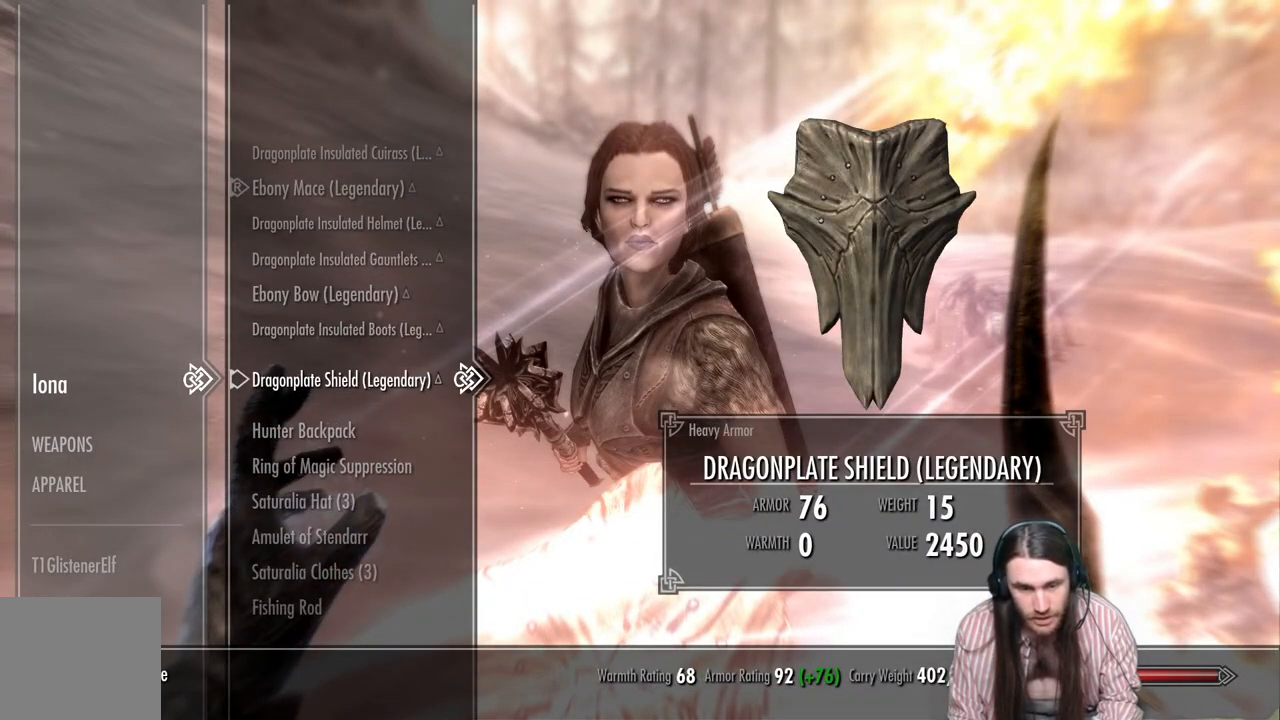
{"buttons": ["DPAD_DOWN"], "left_stick": "center", "right_stick": "center", "events": [[67, "DPAD_LEFT", "down"], [183, "DPAD_LEFT", "up"], [383, "DPAD_DOWN", "down"]]}
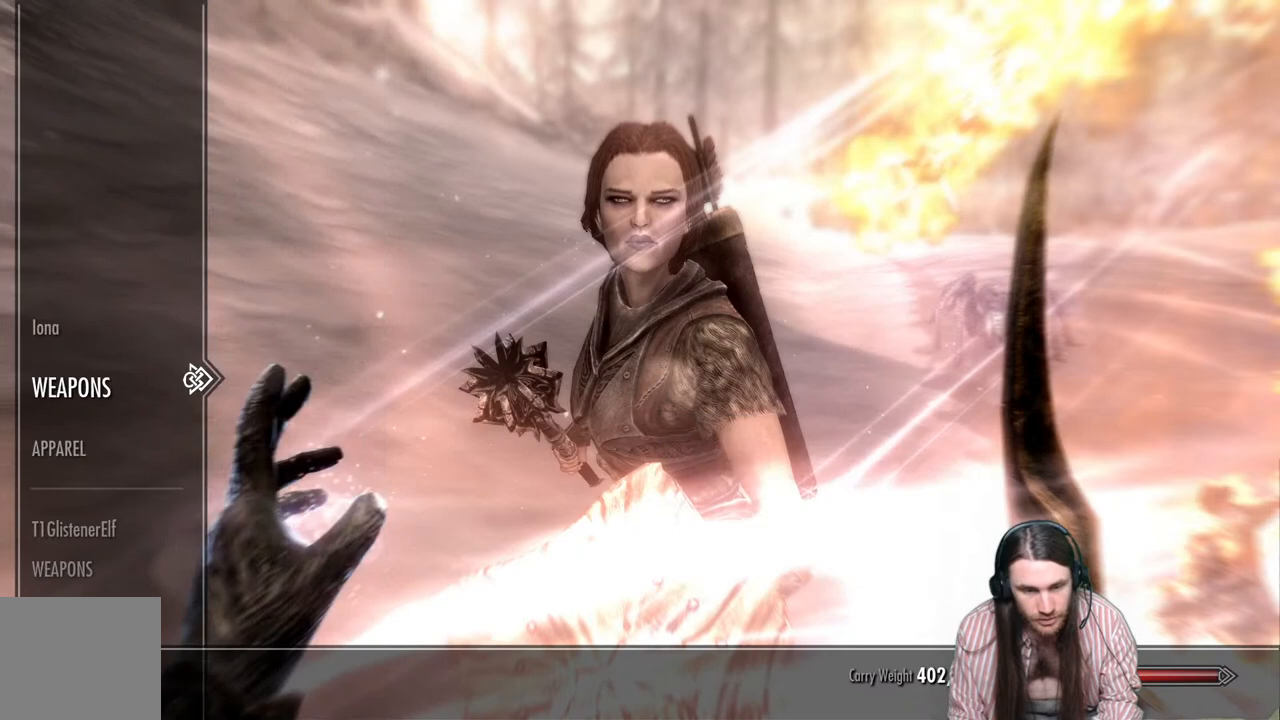
{"buttons": [], "left_stick": "center", "right_stick": "center", "events": [[17, "DPAD_DOWN", "up"], [117, "DPAD_DOWN", "down"], [250, "DPAD_DOWN", "up"], [333, "DPAD_DOWN", "down"], [483, "DPAD_DOWN", "up"]]}
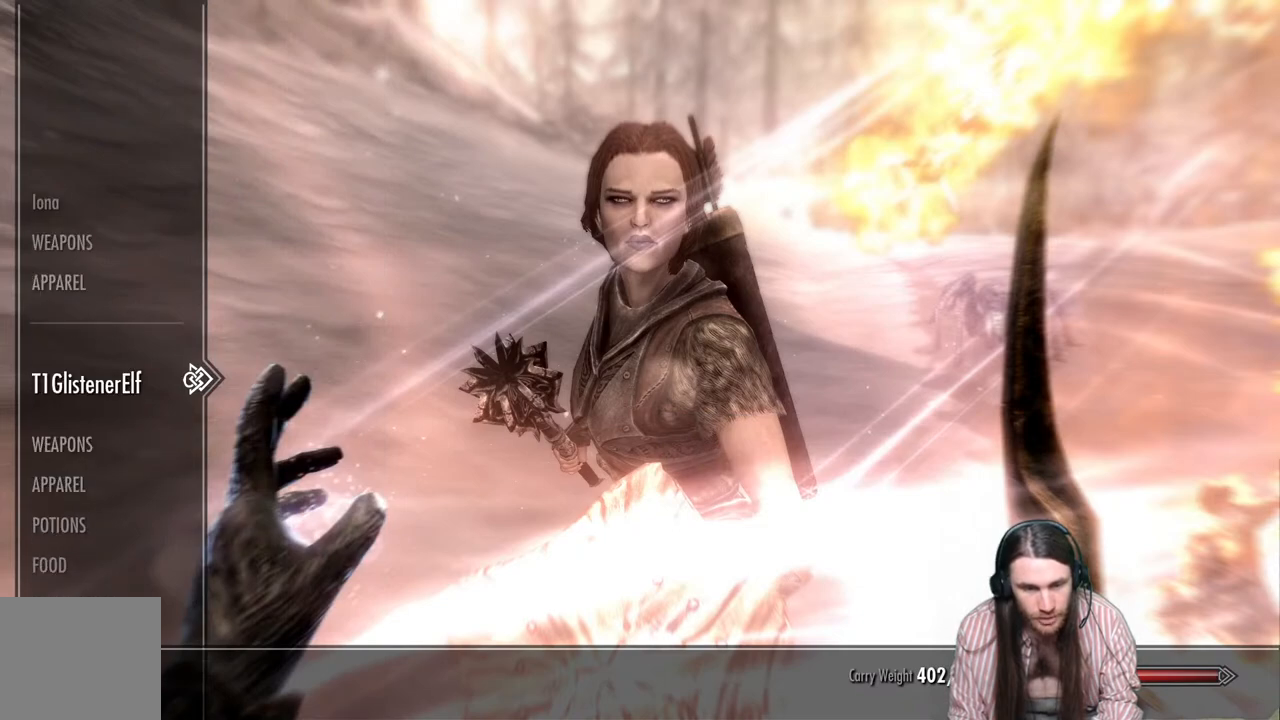
{"buttons": [], "left_stick": "center", "right_stick": "center", "events": [[100, "DPAD_DOWN", "down"], [217, "DPAD_DOWN", "up"]]}
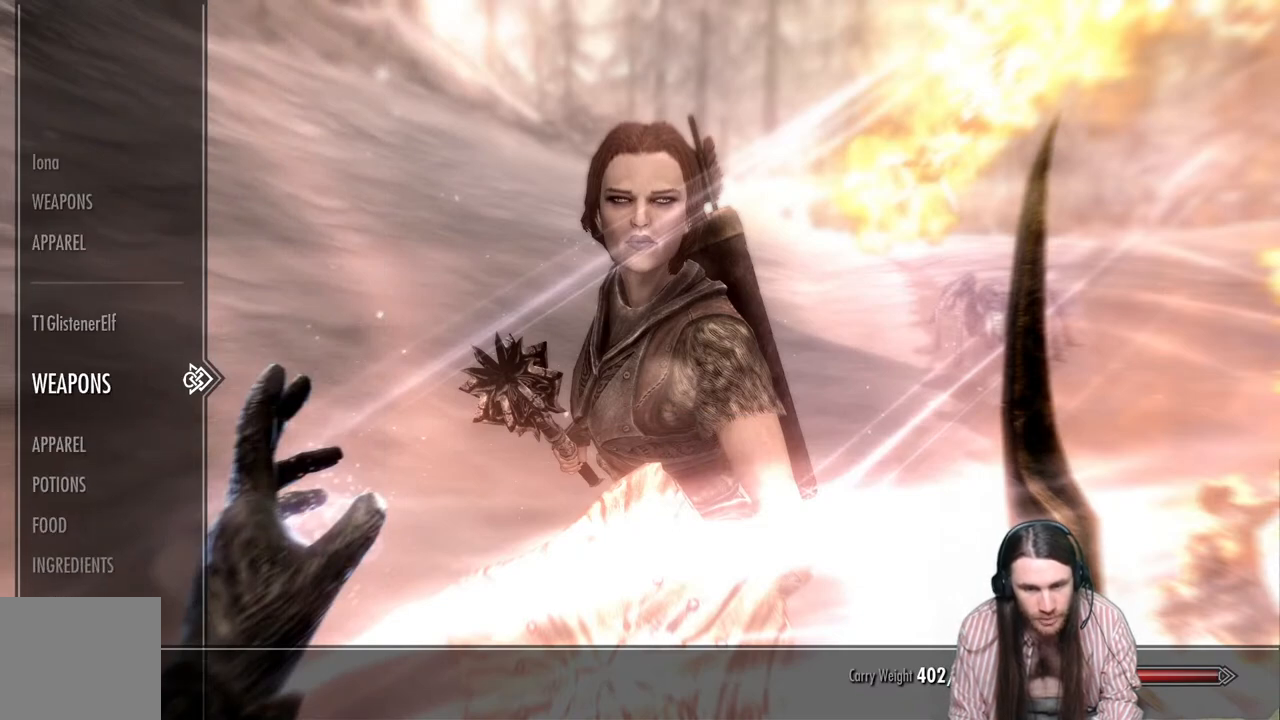
{"buttons": [], "left_stick": "center", "right_stick": "center", "events": []}
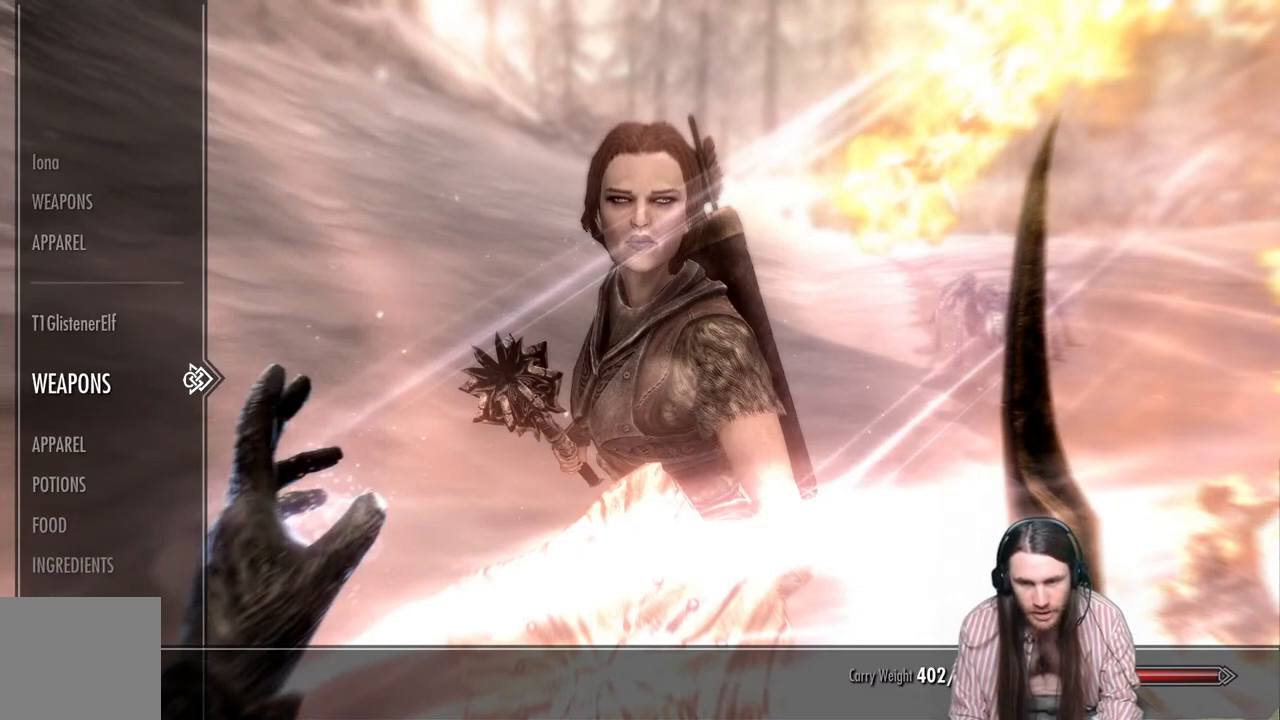
{"buttons": ["DPAD_DOWN"], "left_stick": "center", "right_stick": "center", "events": [[33, "DPAD_DOWN", "down"], [183, "DPAD_DOWN", "up"], [417, "DPAD_DOWN", "down"]]}
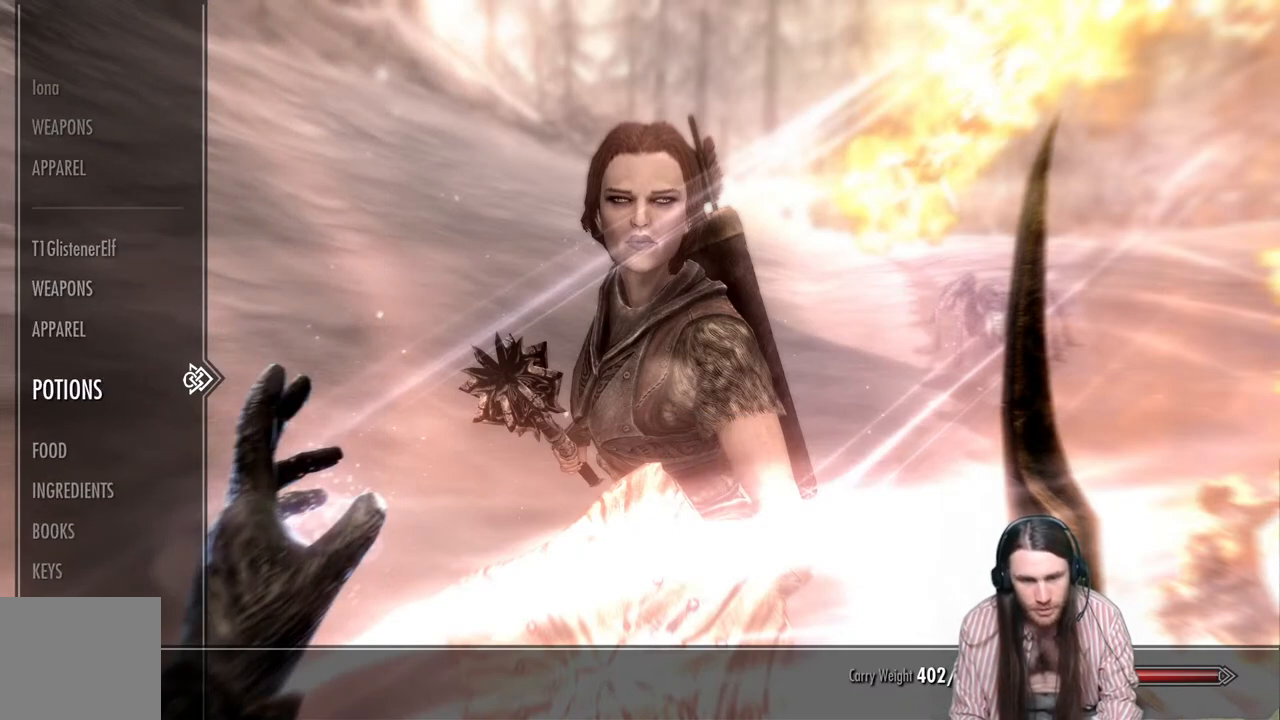
{"buttons": [], "left_stick": "center", "right_stick": "center", "events": [[33, "DPAD_DOWN", "up"], [200, "DPAD_DOWN", "down"], [317, "DPAD_DOWN", "up"]]}
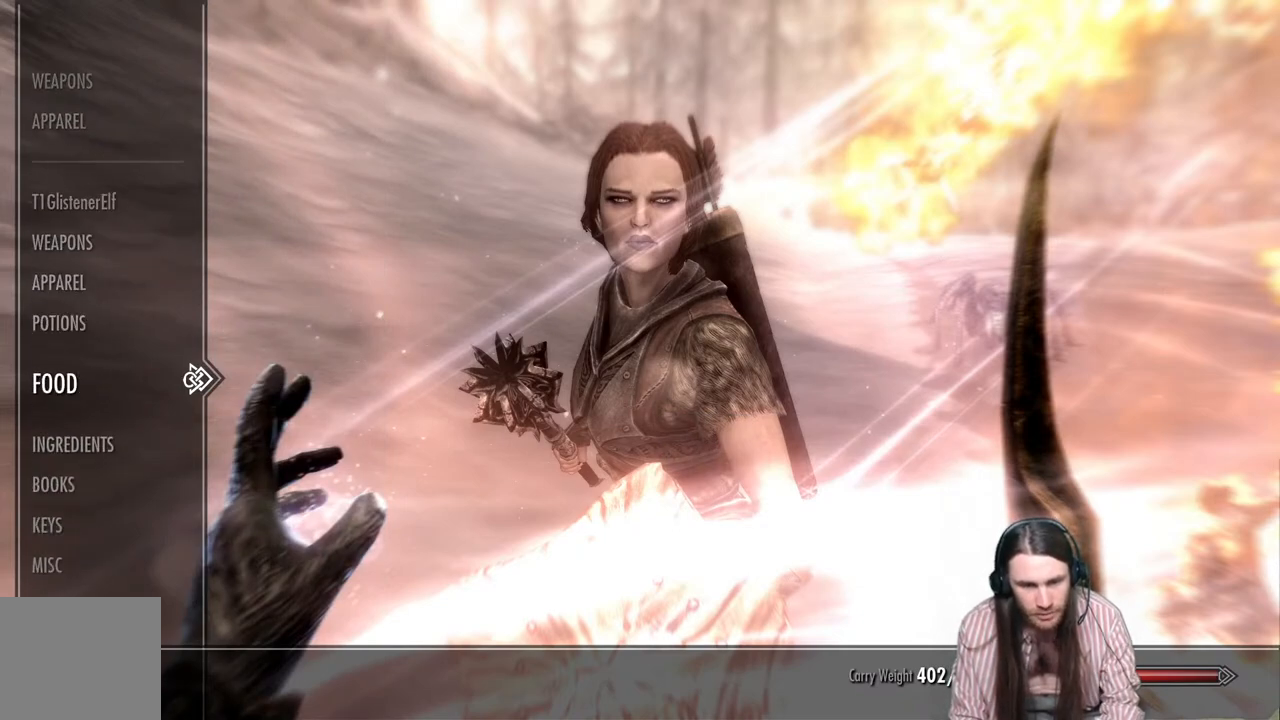
{"buttons": ["DPAD_DOWN"], "left_stick": "center", "right_stick": "center", "events": [[33, "DPAD_DOWN", "down"], [167, "DPAD_DOWN", "up"], [267, "DPAD_DOWN", "down"], [400, "DPAD_DOWN", "up"], [467, "DPAD_DOWN", "down"]]}
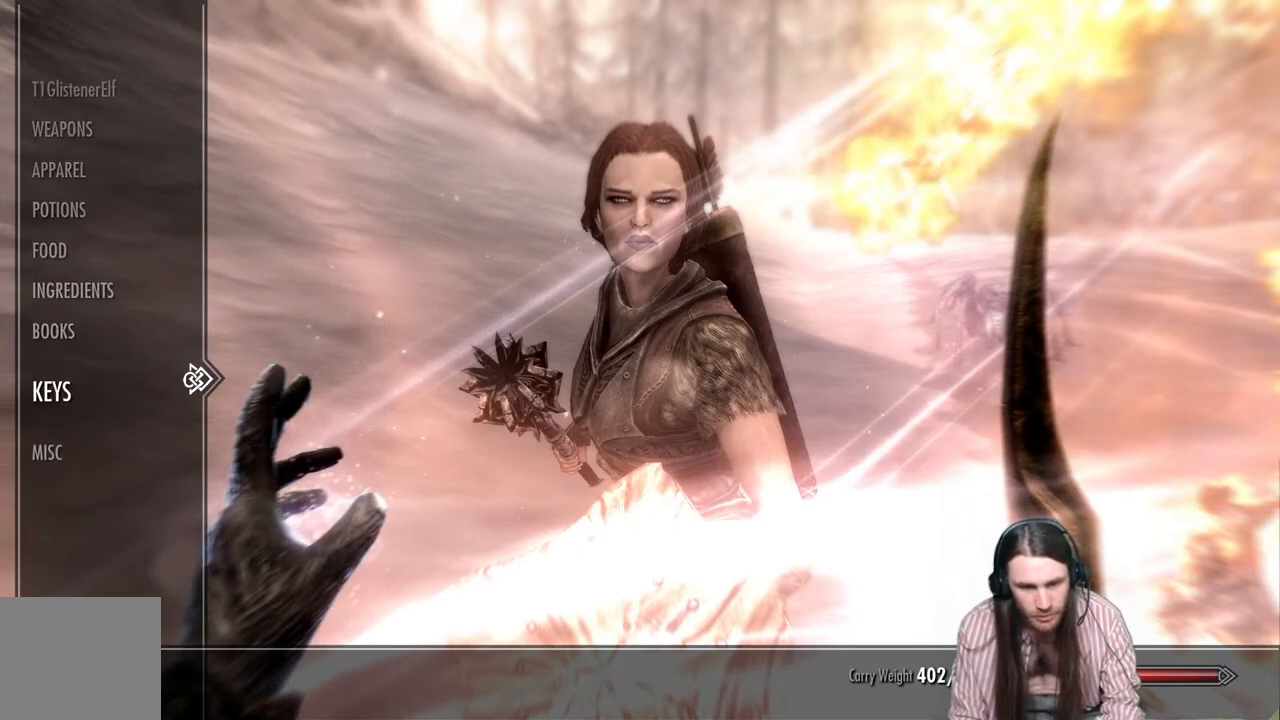
{"buttons": ["DPAD_RIGHT"], "left_stick": "center", "right_stick": "center", "events": [[67, "DPAD_DOWN", "up"], [117, "DPAD_DOWN", "down"], [267, "DPAD_DOWN", "up"], [400, "DPAD_RIGHT", "down"]]}
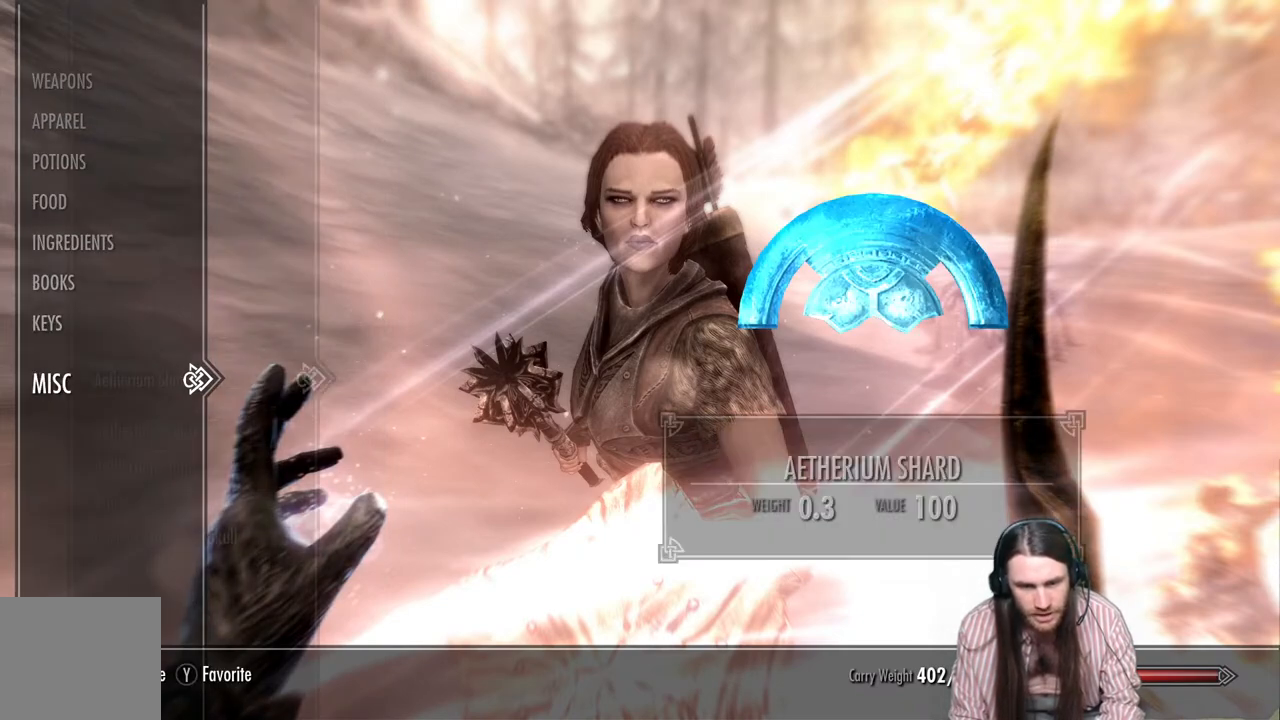
{"buttons": ["DPAD_DOWN"], "left_stick": "center", "right_stick": "center", "events": [[17, "DPAD_RIGHT", "up"], [333, "DPAD_DOWN", "down"]]}
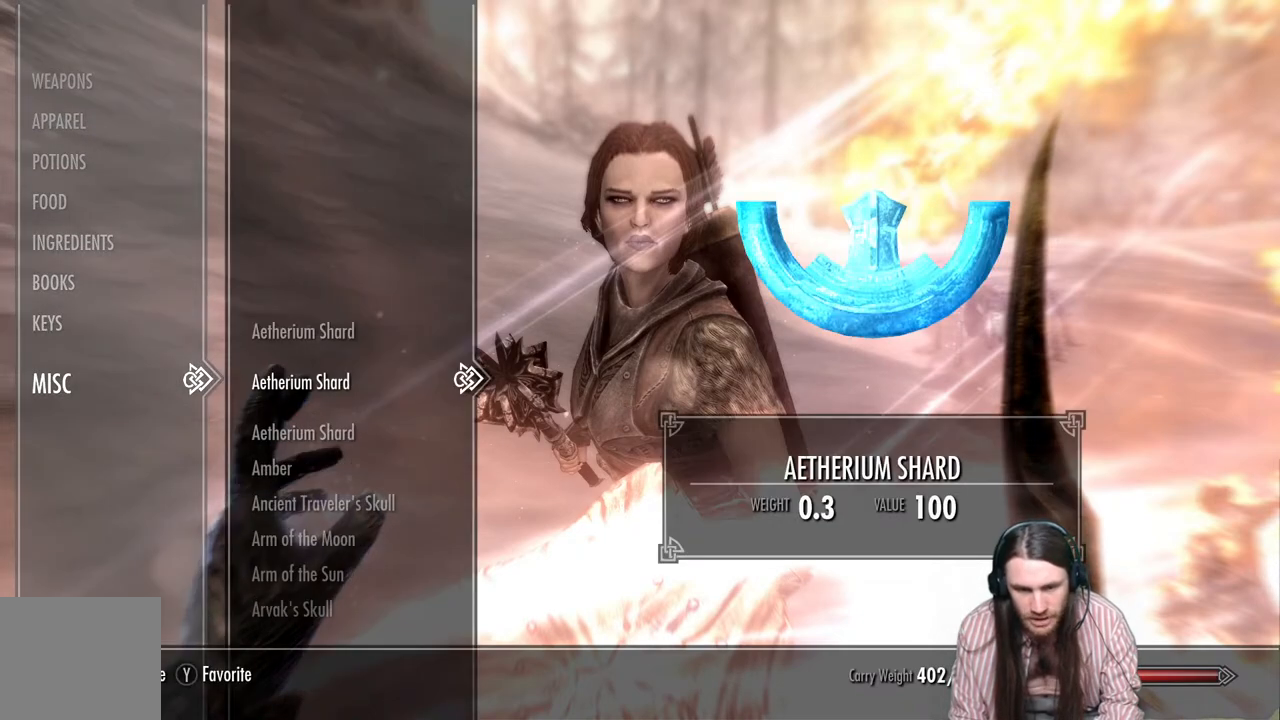
{"buttons": [], "left_stick": "center", "right_stick": "center", "events": [[33, "DPAD_DOWN", "up"], [250, "DPAD_DOWN", "down"], [367, "DPAD_DOWN", "up"]]}
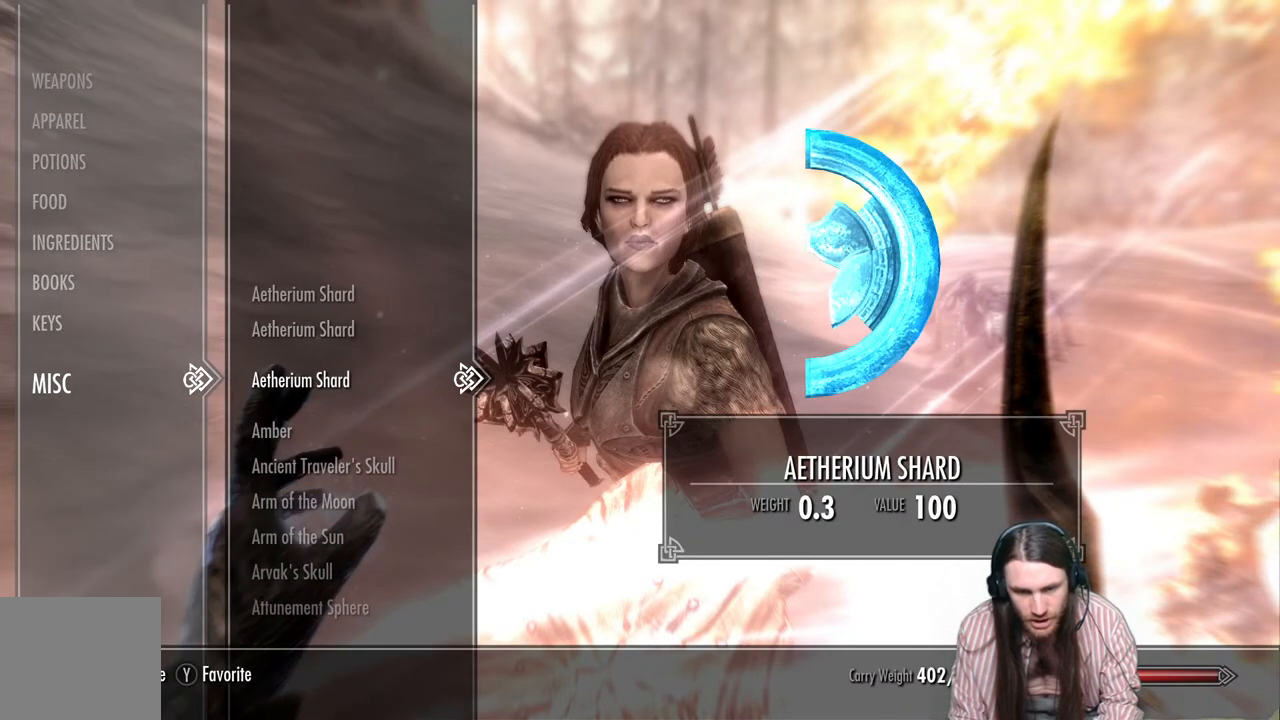
{"buttons": ["DPAD_DOWN"], "left_stick": "center", "right_stick": "center", "events": [[17, "DPAD_DOWN", "down"], [133, "DPAD_DOWN", "up"], [233, "DPAD_DOWN", "down"], [350, "DPAD_DOWN", "up"], [450, "DPAD_DOWN", "down"]]}
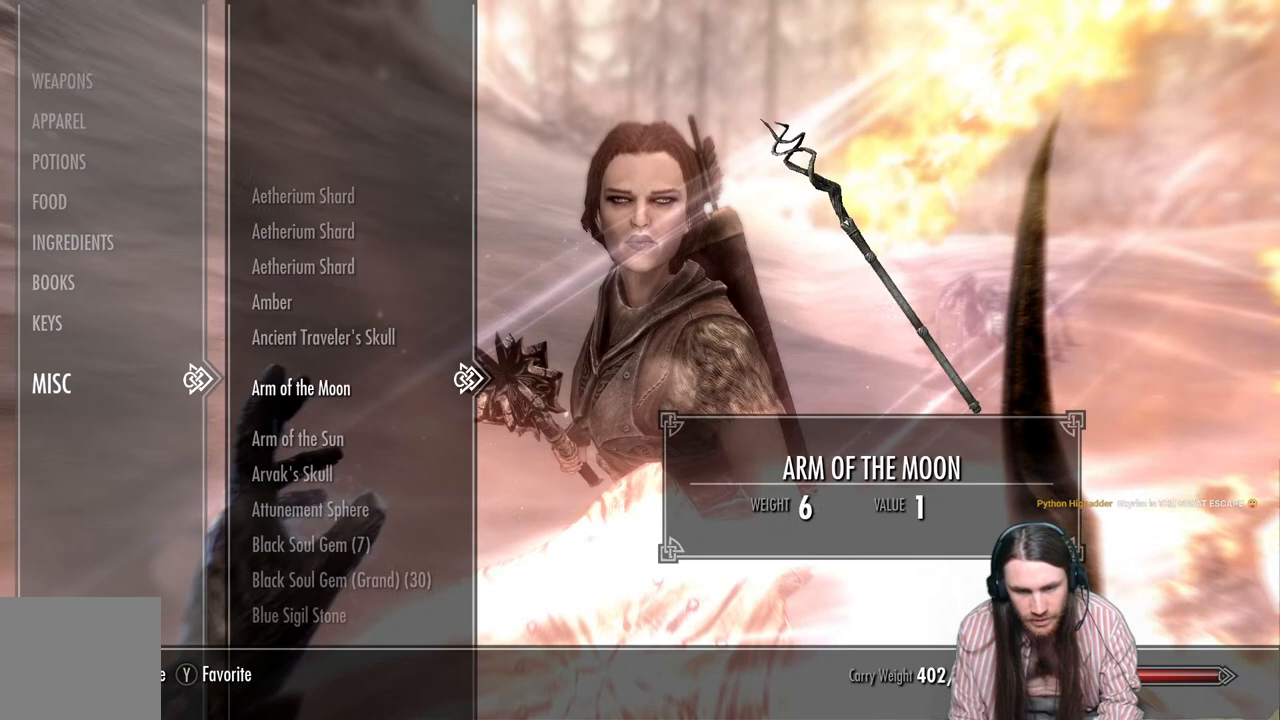
{"buttons": [], "left_stick": "center", "right_stick": "center", "events": [[67, "DPAD_DOWN", "up"]]}
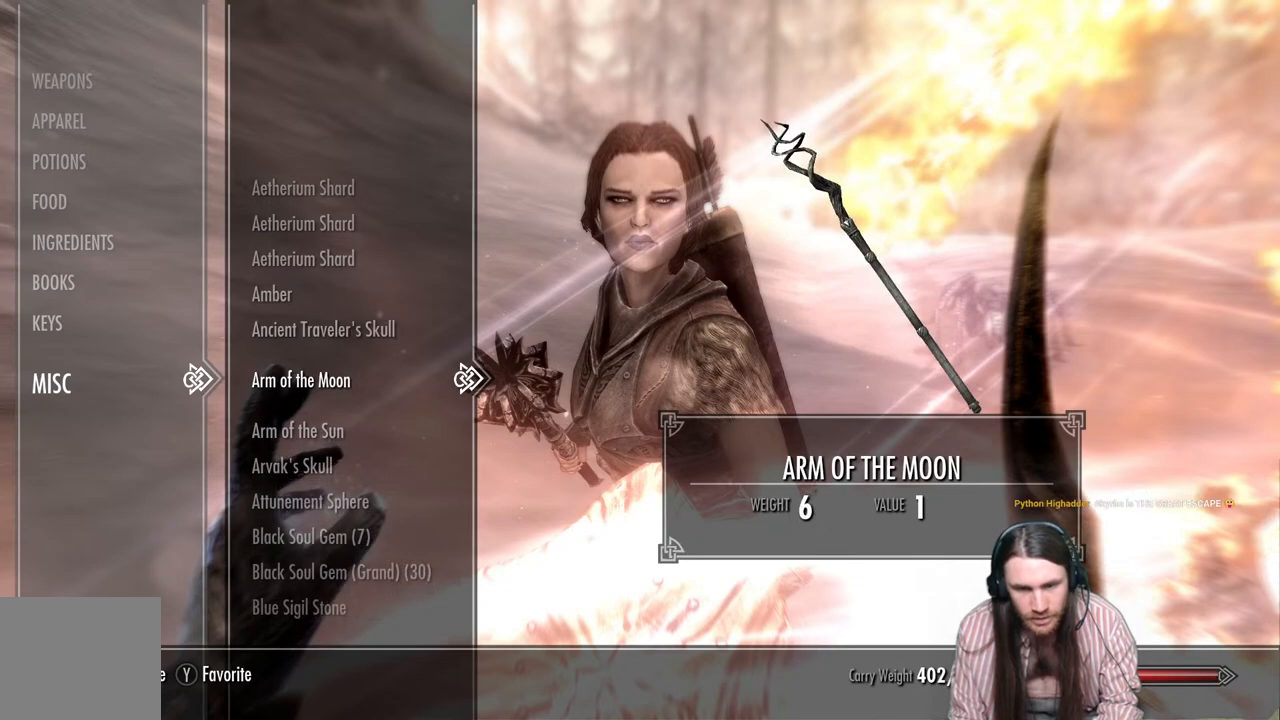
{"buttons": [], "left_stick": "center", "right_stick": "center", "events": [[283, "DPAD_LEFT", "down"], [417, "DPAD_LEFT", "up"]]}
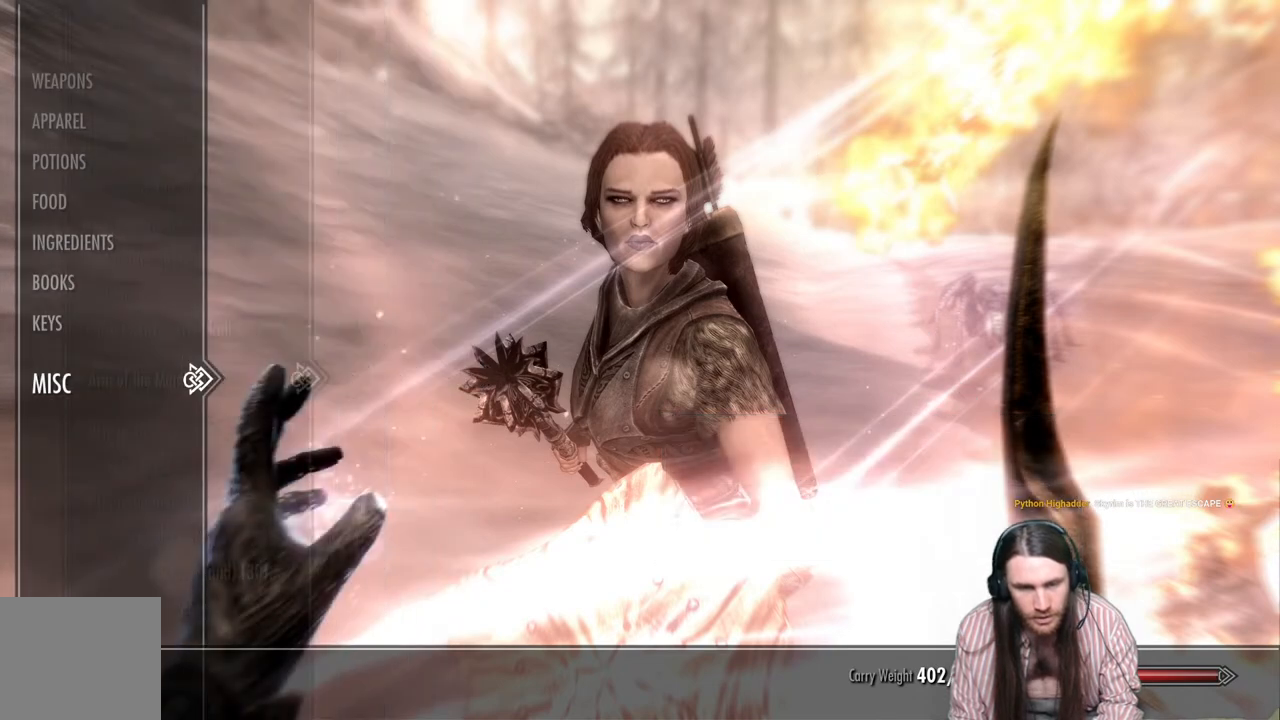
{"buttons": ["DPAD_UP"], "left_stick": "center", "right_stick": "center", "events": [[50, "DPAD_UP", "down"], [167, "DPAD_UP", "up"], [250, "DPAD_UP", "down"], [350, "DPAD_UP", "up"], [433, "DPAD_UP", "down"]]}
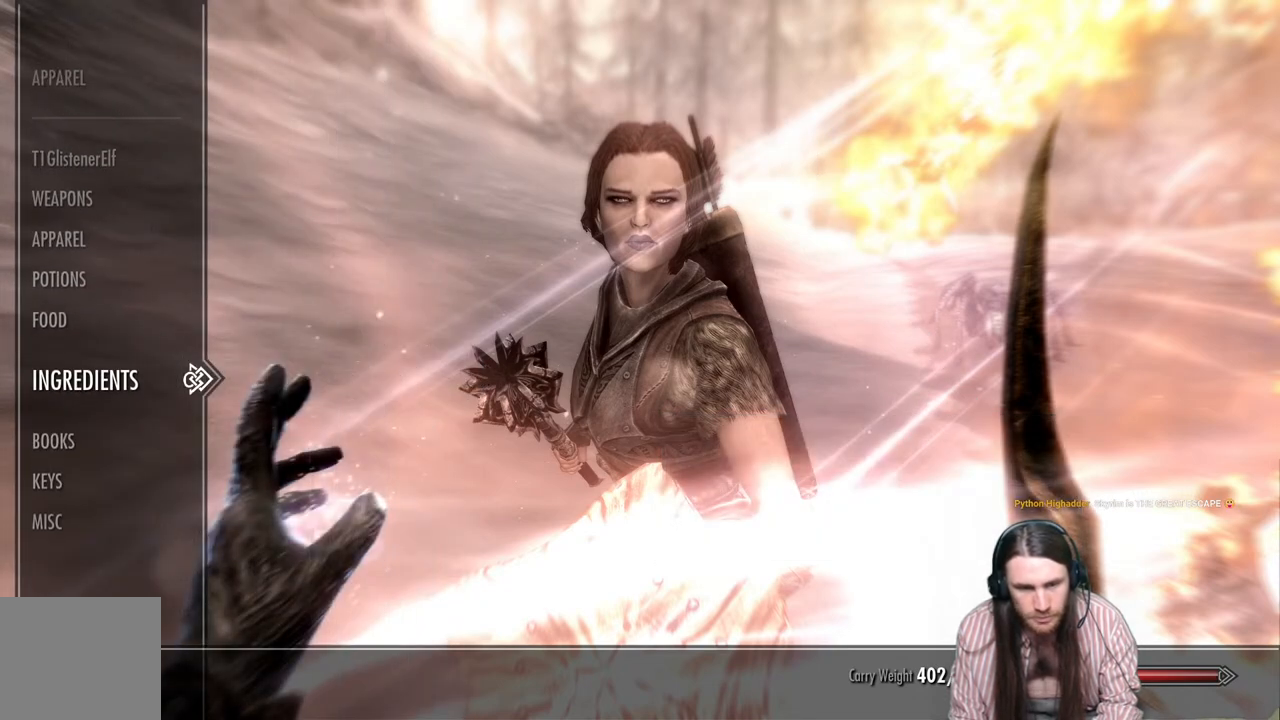
{"buttons": ["DPAD_UP"], "left_stick": "center", "right_stick": "center", "events": [[17, "DPAD_UP", "up"], [117, "DPAD_UP", "down"], [200, "DPAD_UP", "up"], [300, "DPAD_UP", "down"], [400, "DPAD_UP", "up"], [483, "DPAD_UP", "down"]]}
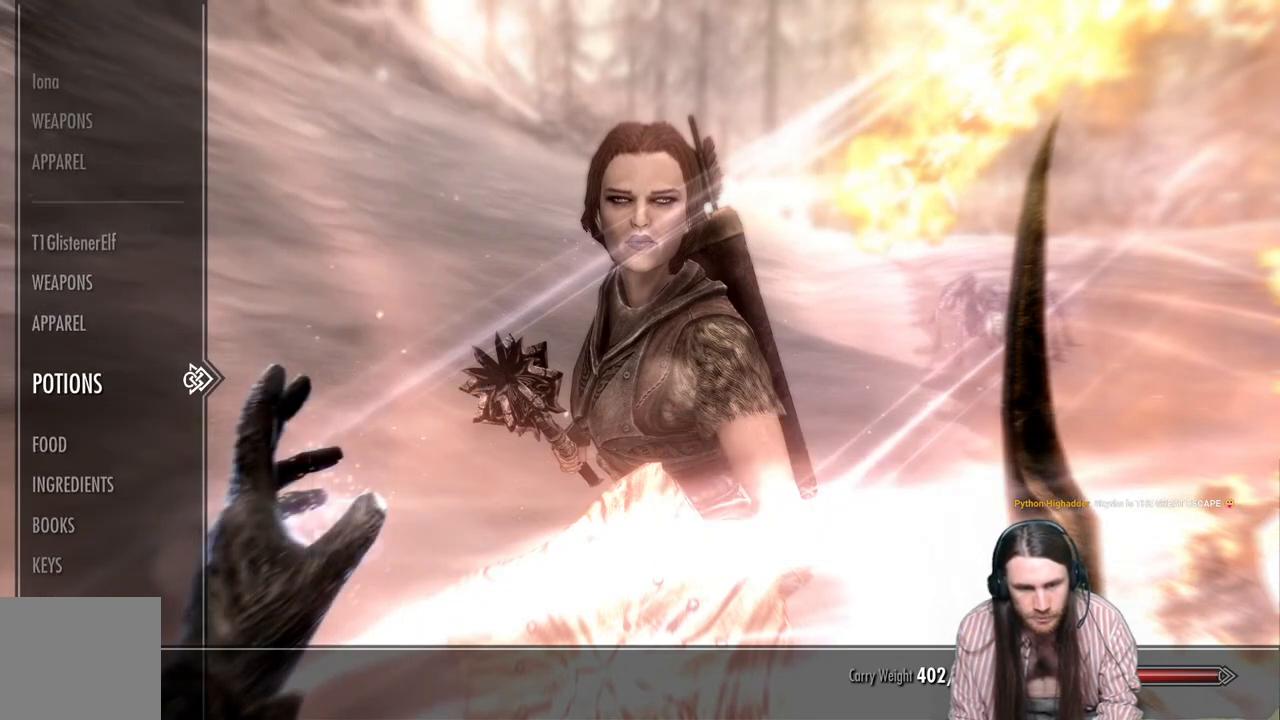
{"buttons": [], "left_stick": "center", "right_stick": "center", "events": [[83, "DPAD_UP", "up"], [233, "DPAD_RIGHT", "down"], [367, "DPAD_RIGHT", "up"]]}
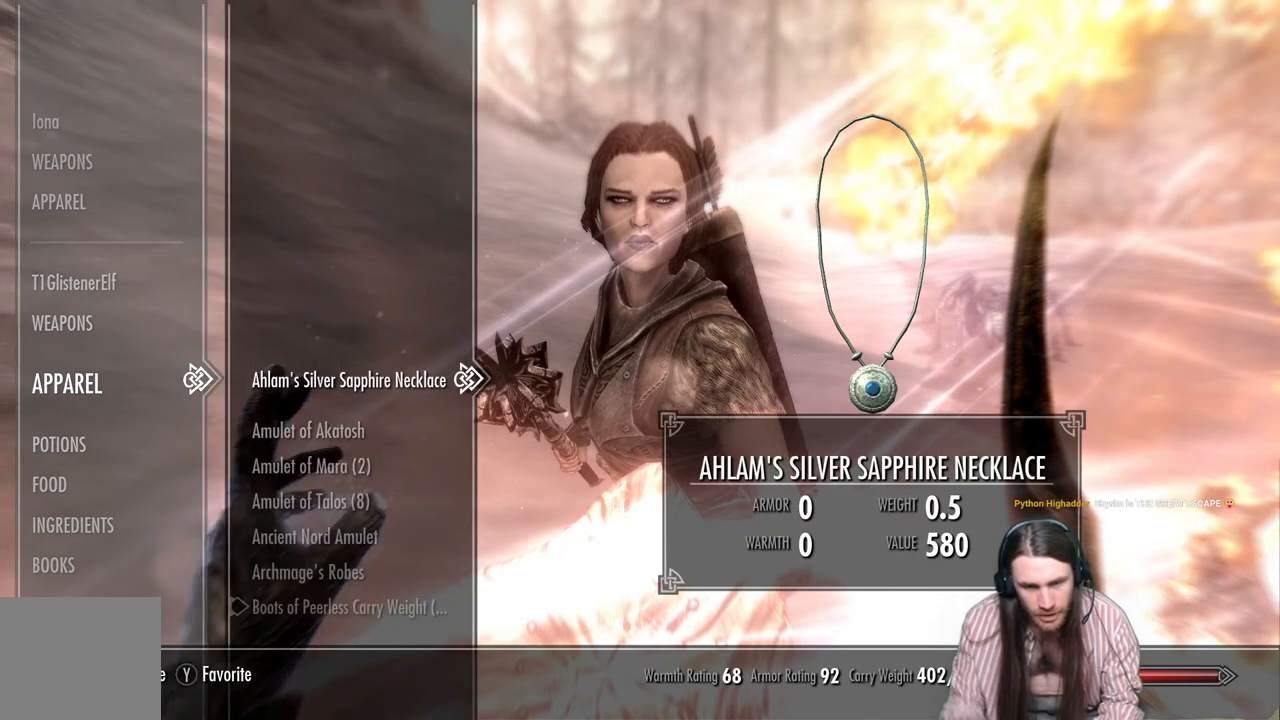
{"buttons": [], "left_stick": "center", "right_stick": "center", "events": []}